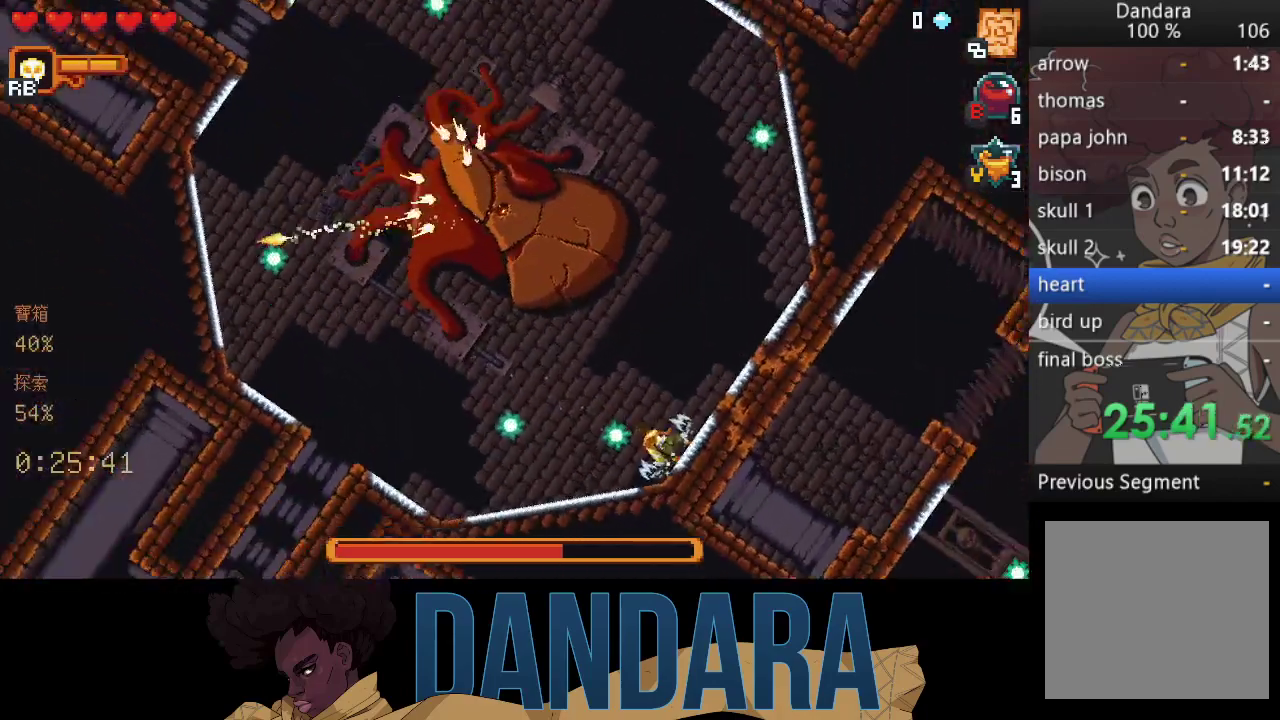
Gameplay with a controller (Xbox layout); each line is a JSON object with the inputs held at the frame after it. "events" lists button and stick changes between this image and that frame as [ms after this image, input, new state], when the widget could be followed in between. Not read: L3 R3 right_stick.
{"buttons": [], "left_stick": "up", "events": [[100, "X", "up"], [167, "X", "down"], [467, "X", "up"]]}
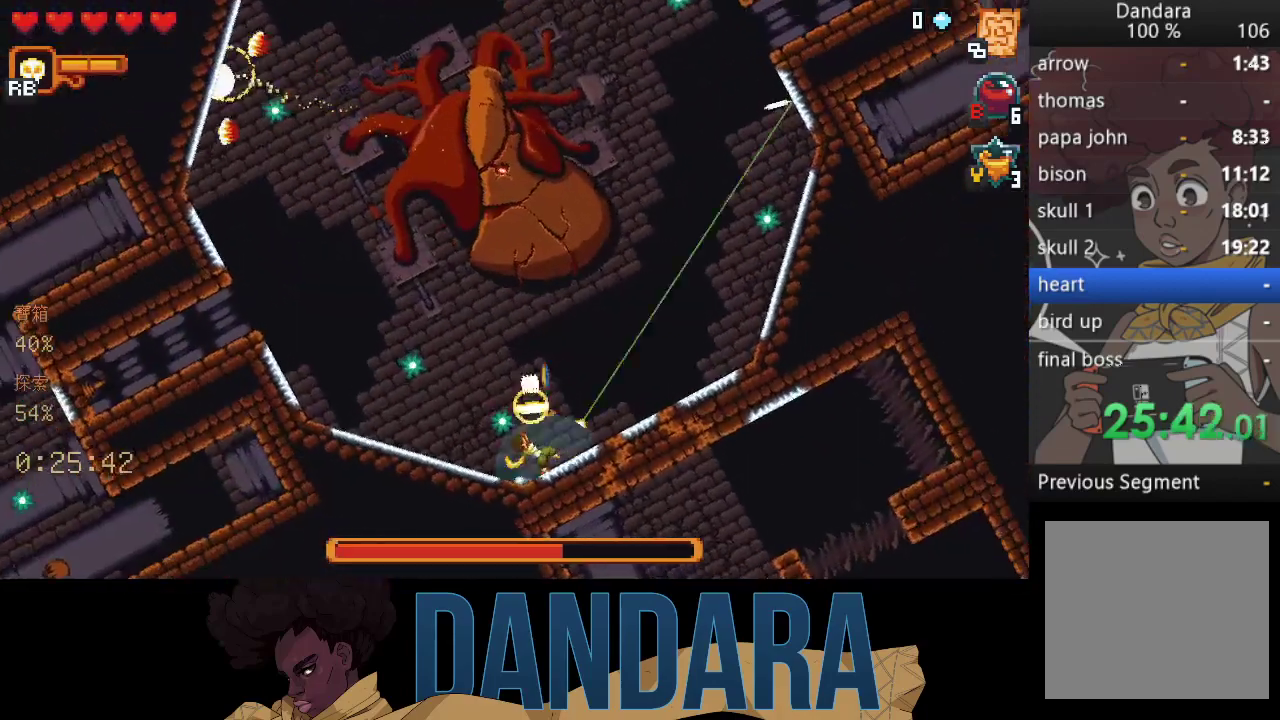
{"buttons": ["X"], "left_stick": "up", "events": [[67, "X", "down"], [400, "X", "up"], [467, "X", "down"]]}
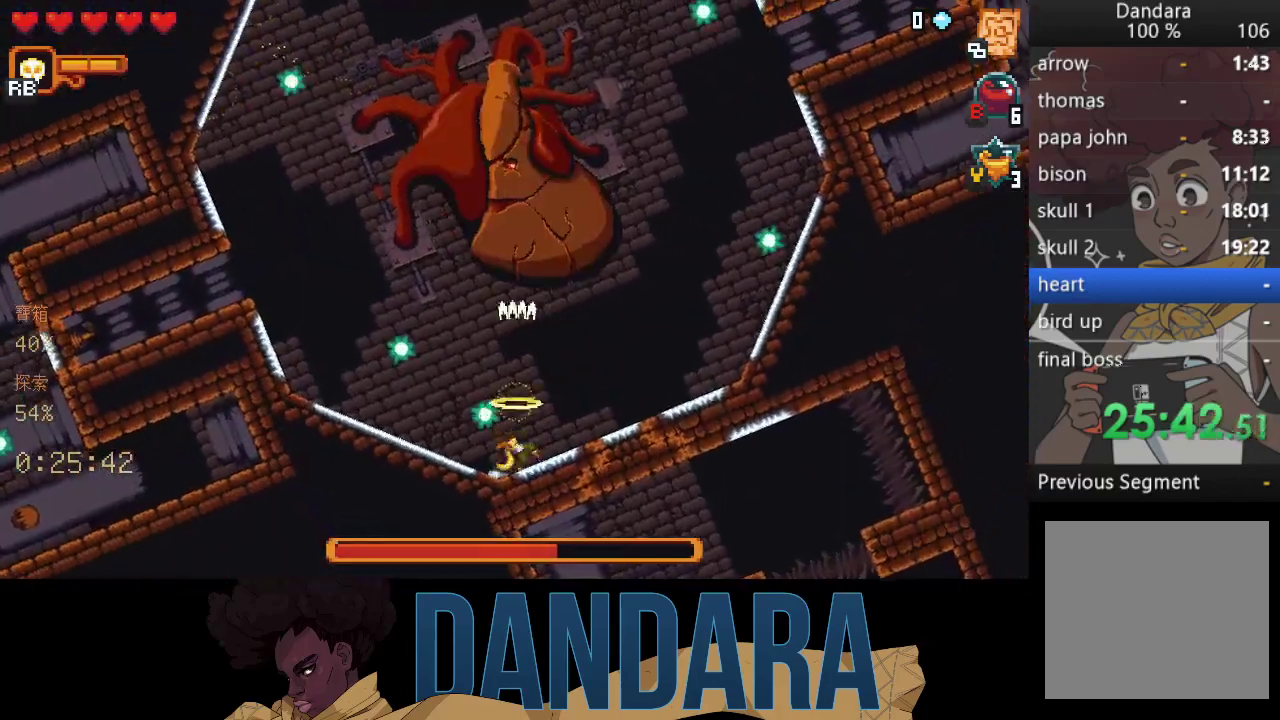
{"buttons": ["X"], "left_stick": "up", "events": [[300, "X", "up"], [333, "X", "down"]]}
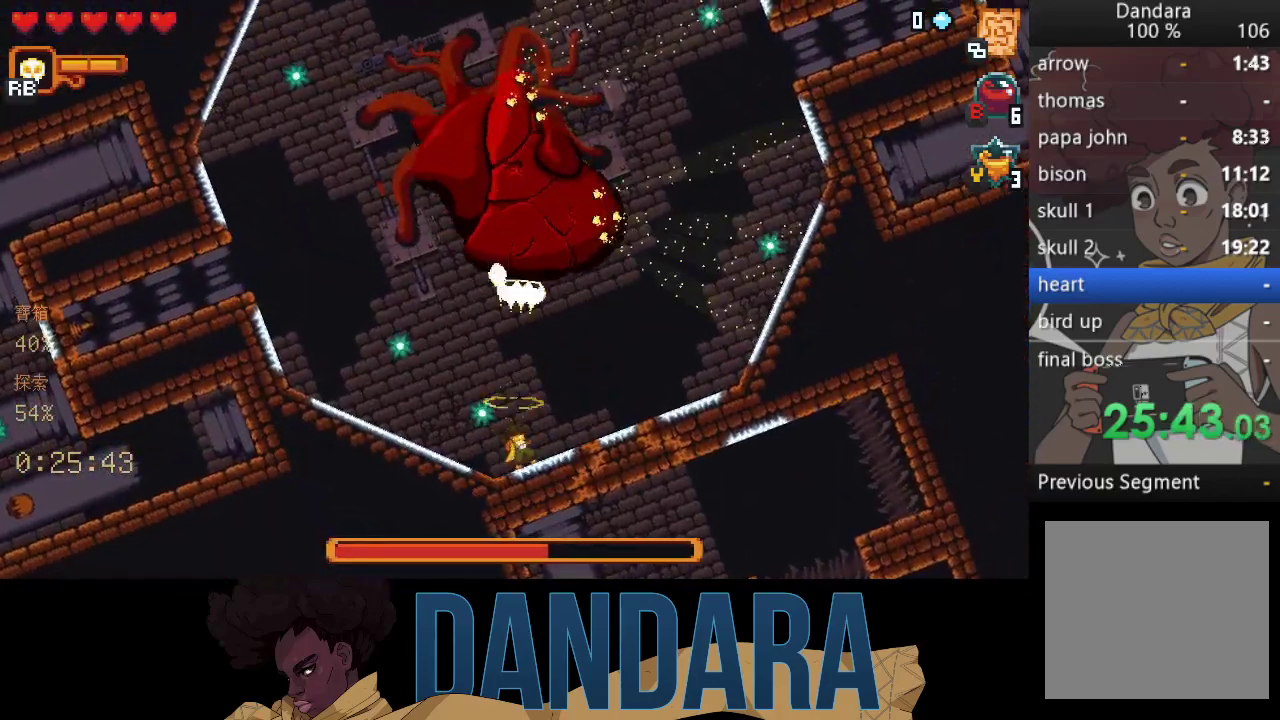
{"buttons": ["X"], "left_stick": "up", "events": [[167, "X", "up"], [233, "X", "down"]]}
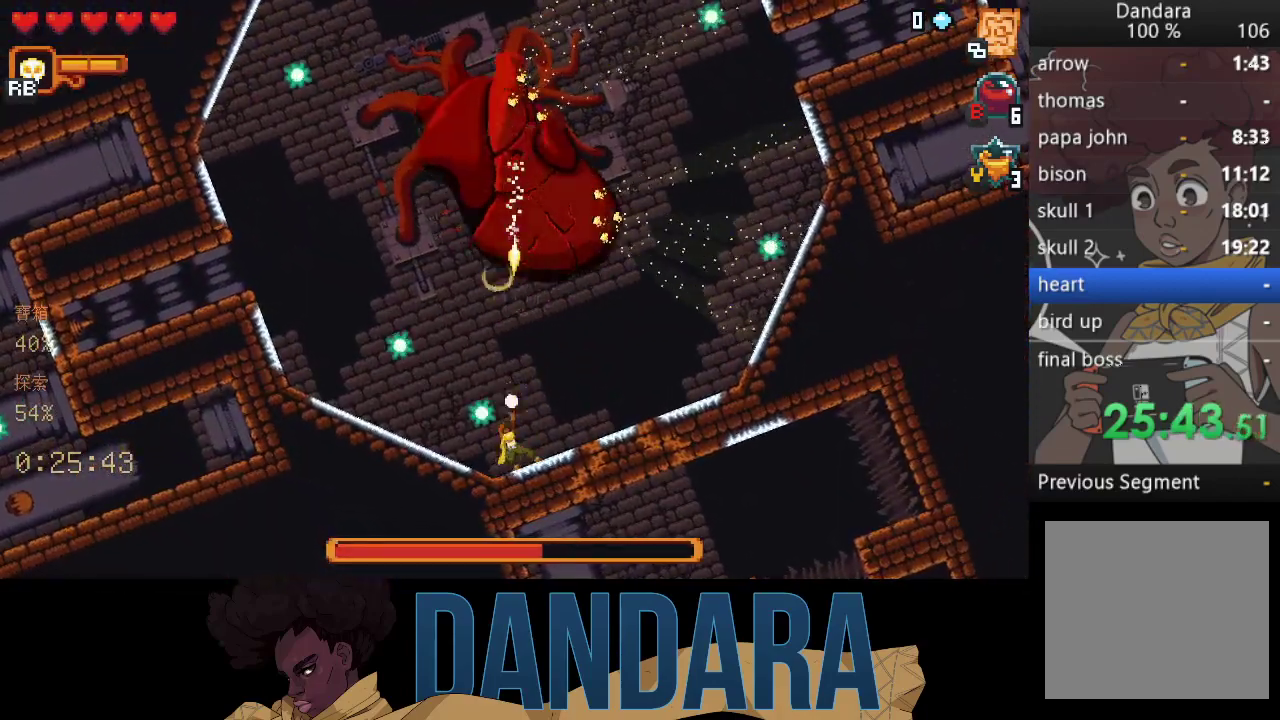
{"buttons": ["X"], "left_stick": "up", "events": [[67, "X", "up"], [133, "left_stick", "up-left"], [233, "A", "down"], [400, "A", "up"], [433, "left_stick", "up"], [500, "X", "down"]]}
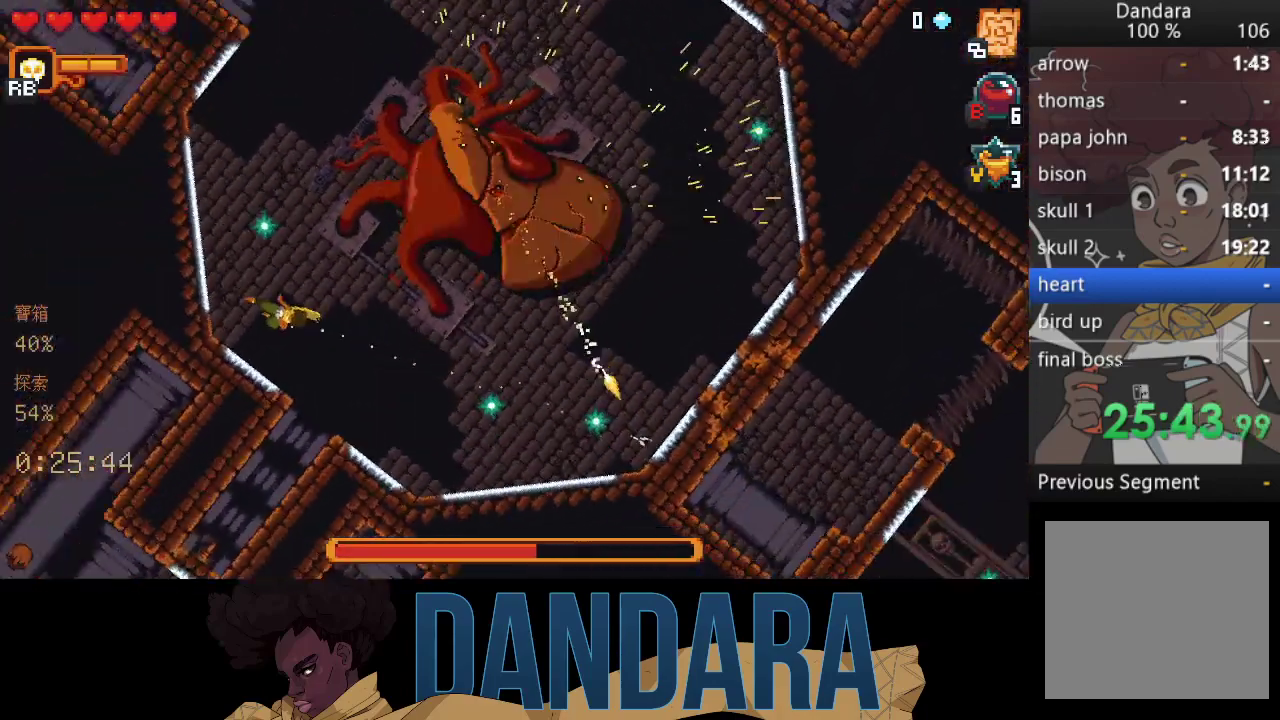
{"buttons": ["X"], "left_stick": "up", "events": [[367, "X", "up"], [400, "X", "down"]]}
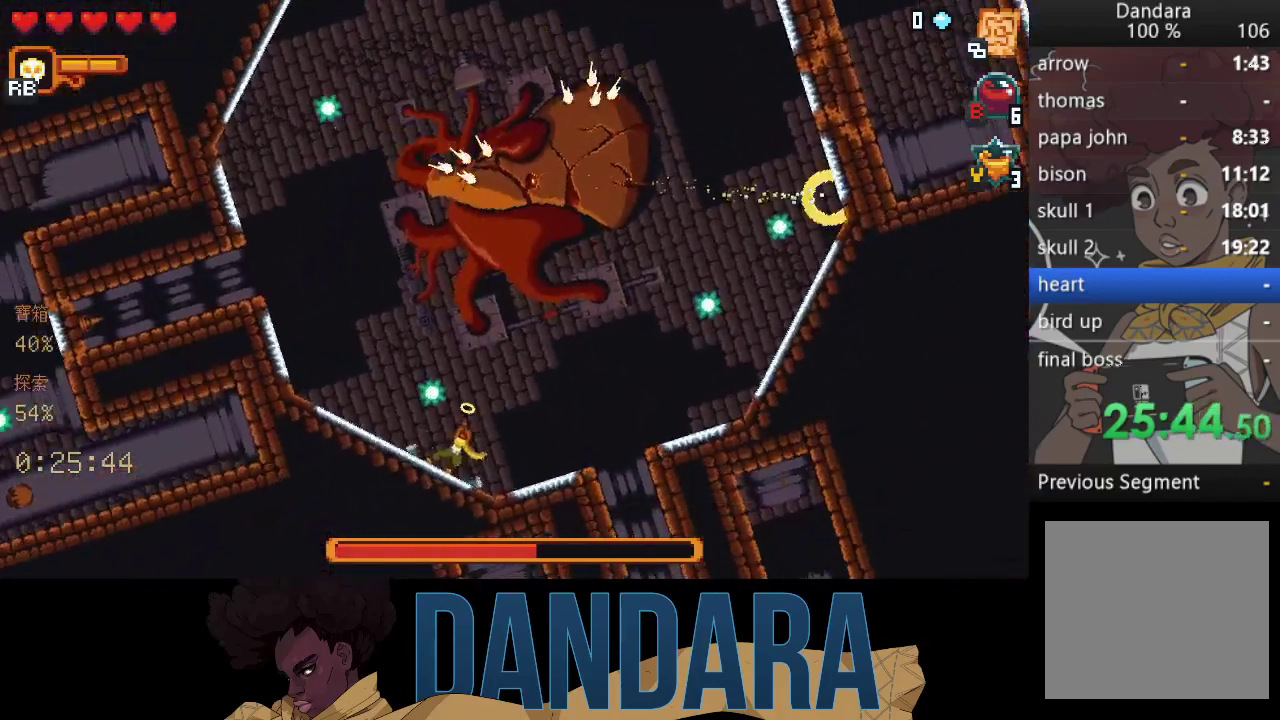
{"buttons": ["X"], "left_stick": "up", "events": [[267, "X", "up"], [333, "X", "down"]]}
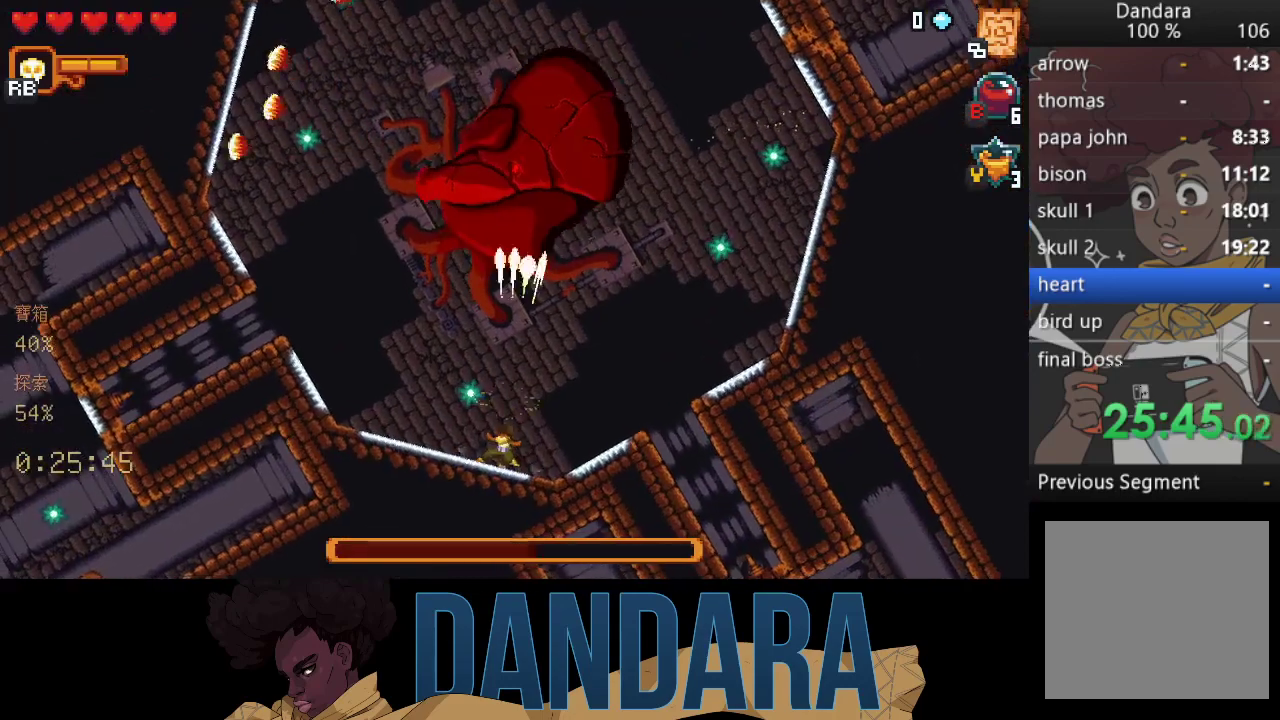
{"buttons": ["X"], "left_stick": "up", "events": [[167, "X", "up"], [200, "X", "down"]]}
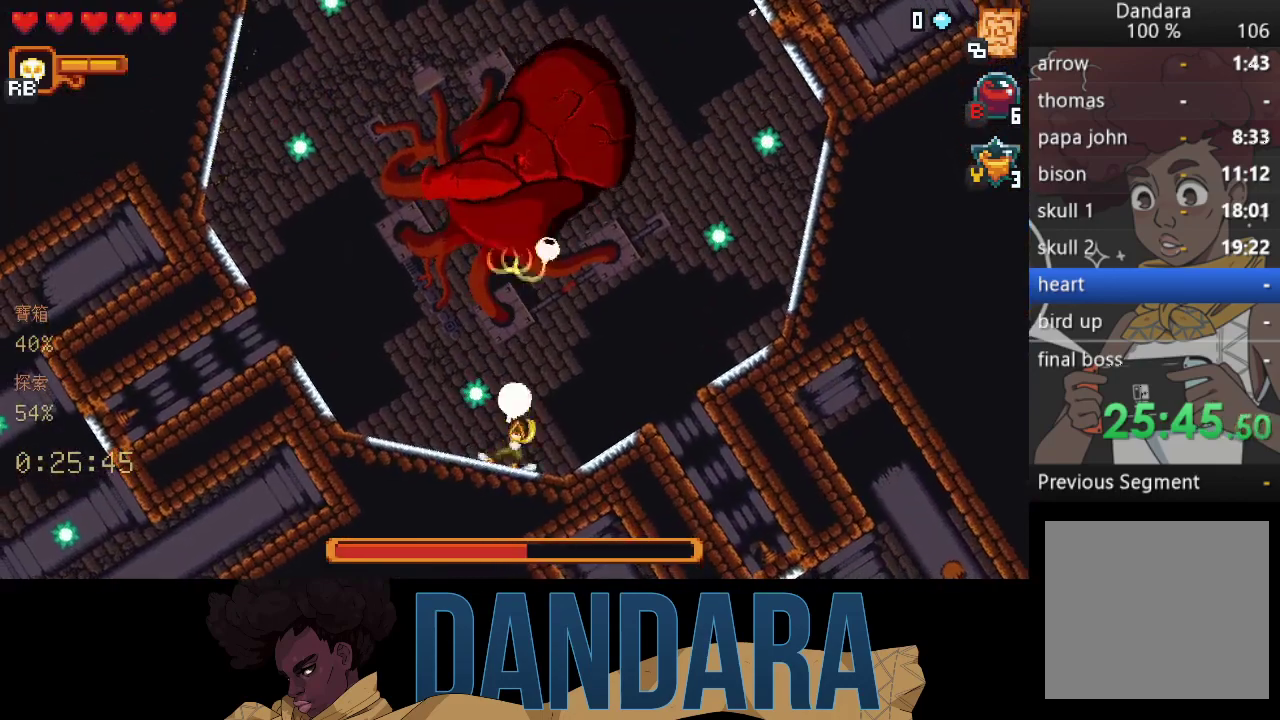
{"buttons": ["X"], "left_stick": "up", "events": [[33, "X", "up"], [100, "X", "down"], [433, "X", "up"], [467, "X", "down"]]}
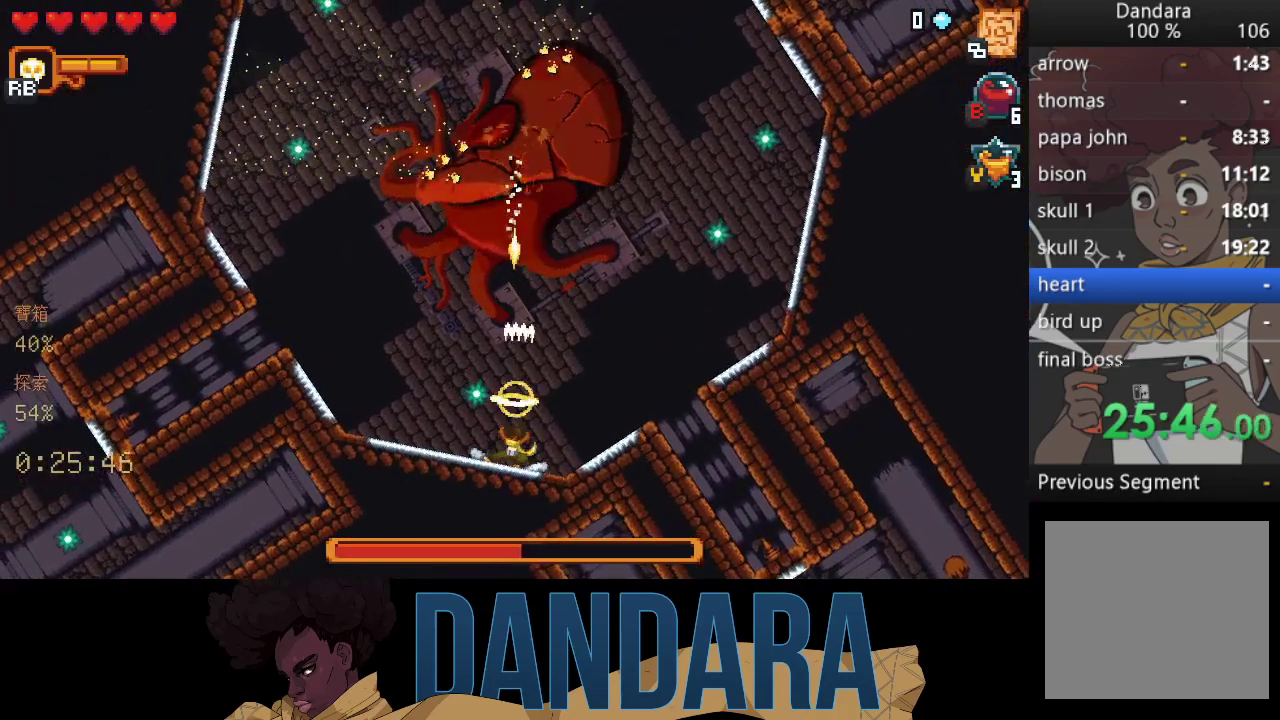
{"buttons": ["A"], "left_stick": "up-left", "events": [[267, "X", "up"], [267, "left_stick", "up-left"], [400, "A", "down"]]}
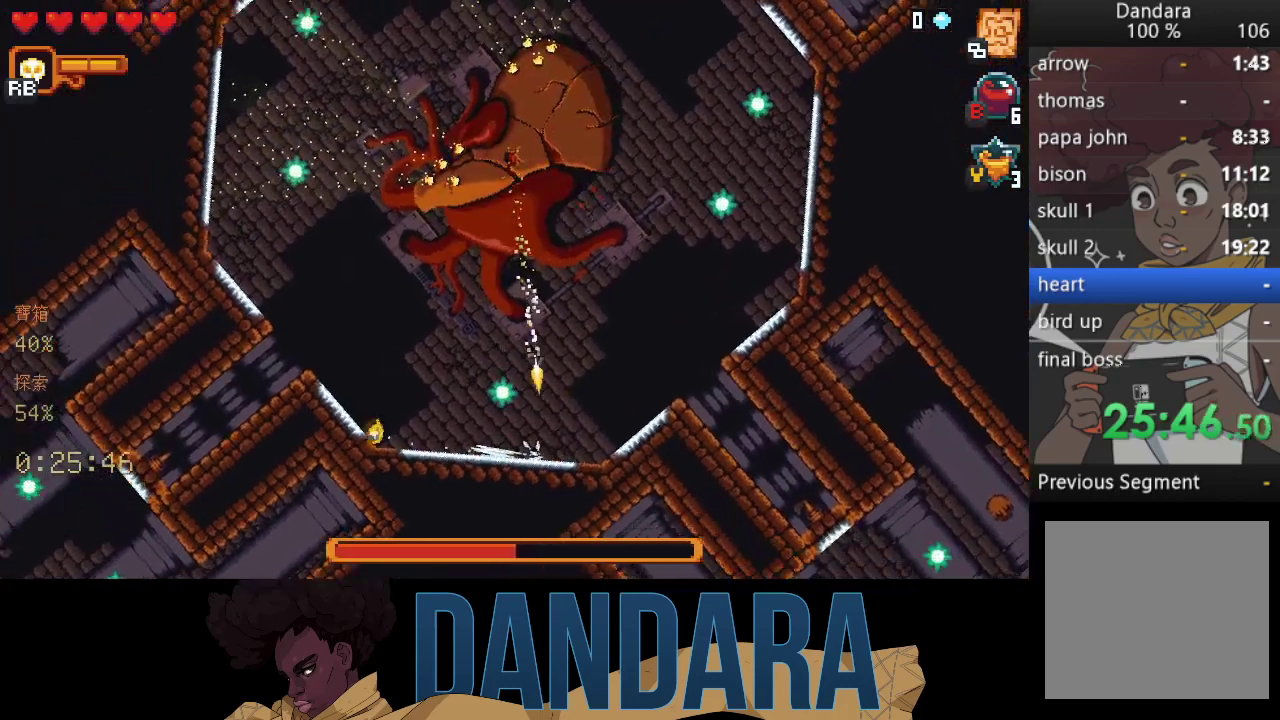
{"buttons": [], "left_stick": "up", "events": [[67, "A", "up"], [67, "left_stick", "up"], [133, "X", "down"], [467, "X", "up"]]}
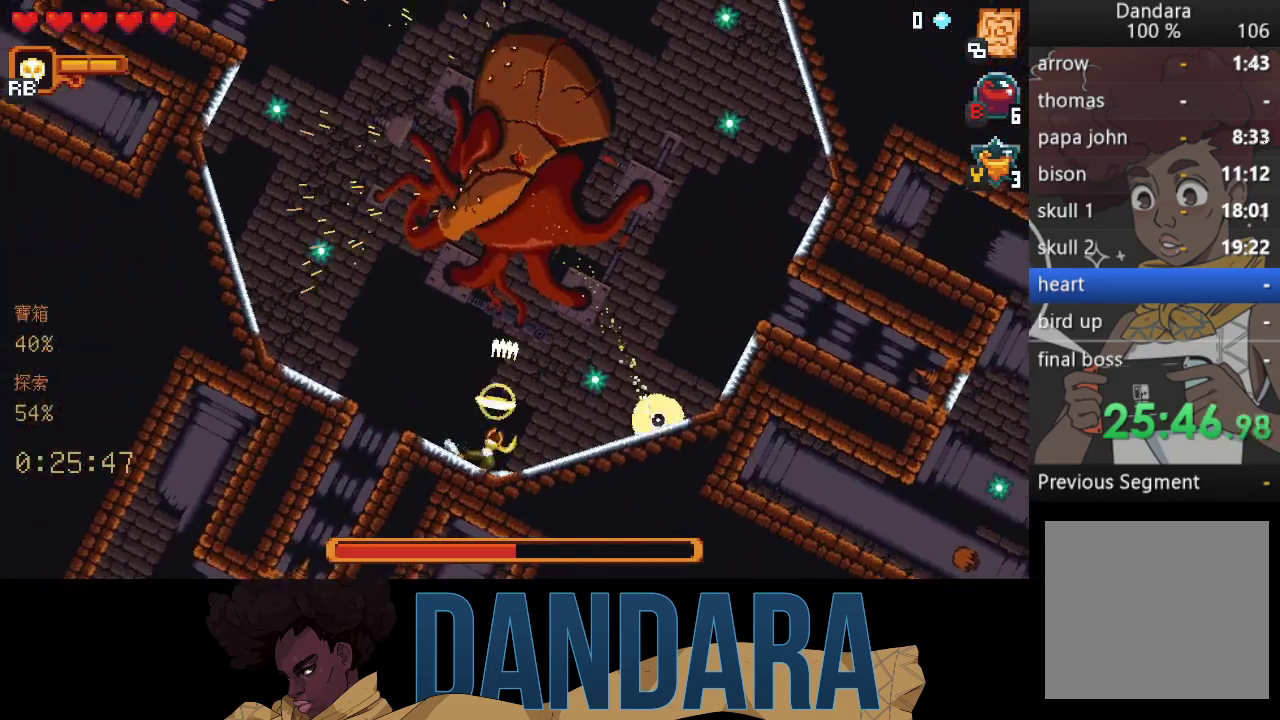
{"buttons": ["X"], "left_stick": "up", "events": [[33, "X", "down"], [367, "X", "up"], [400, "X", "down"]]}
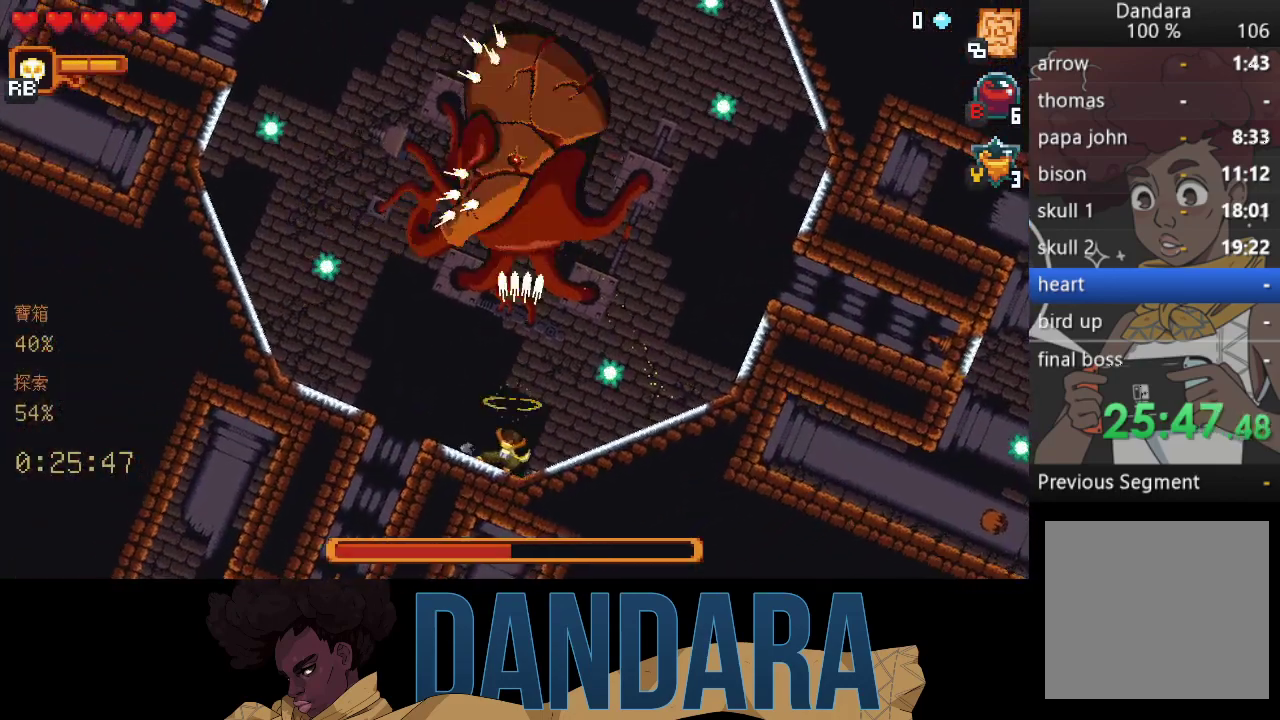
{"buttons": ["X"], "left_stick": "up", "events": [[233, "X", "up"], [300, "X", "down"]]}
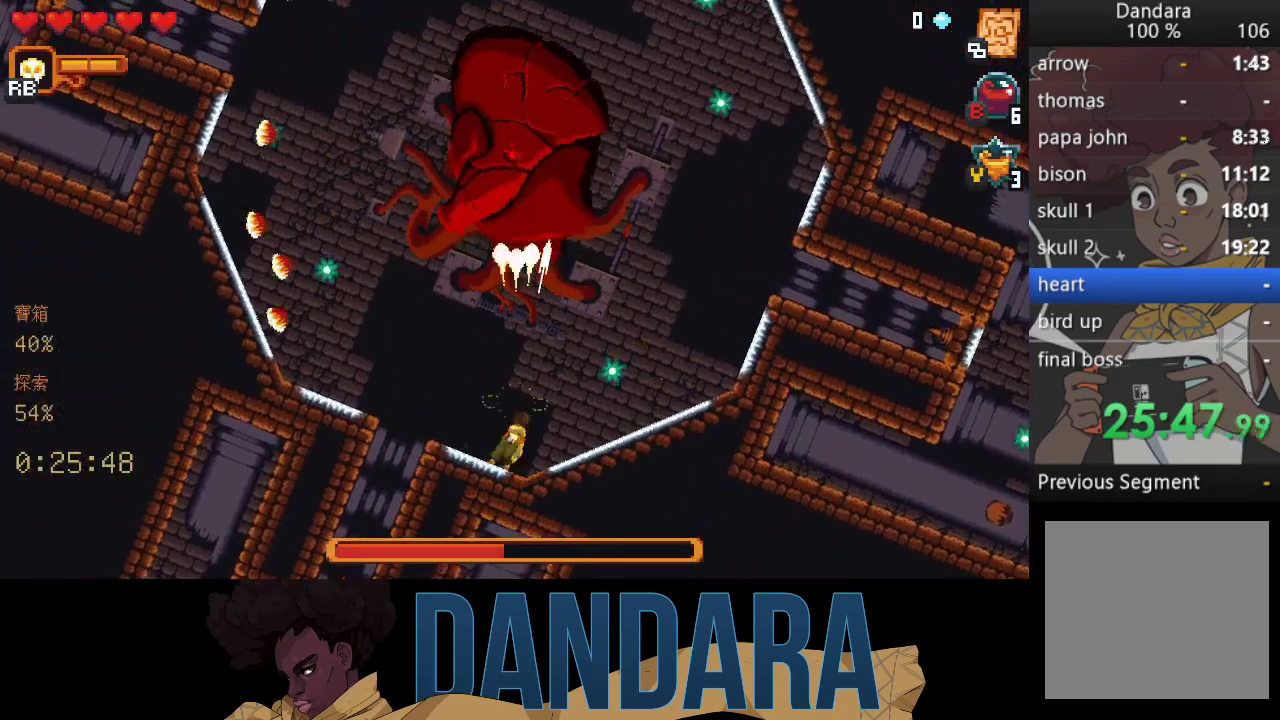
{"buttons": ["X"], "left_stick": "up", "events": [[133, "X", "up"], [200, "X", "down"]]}
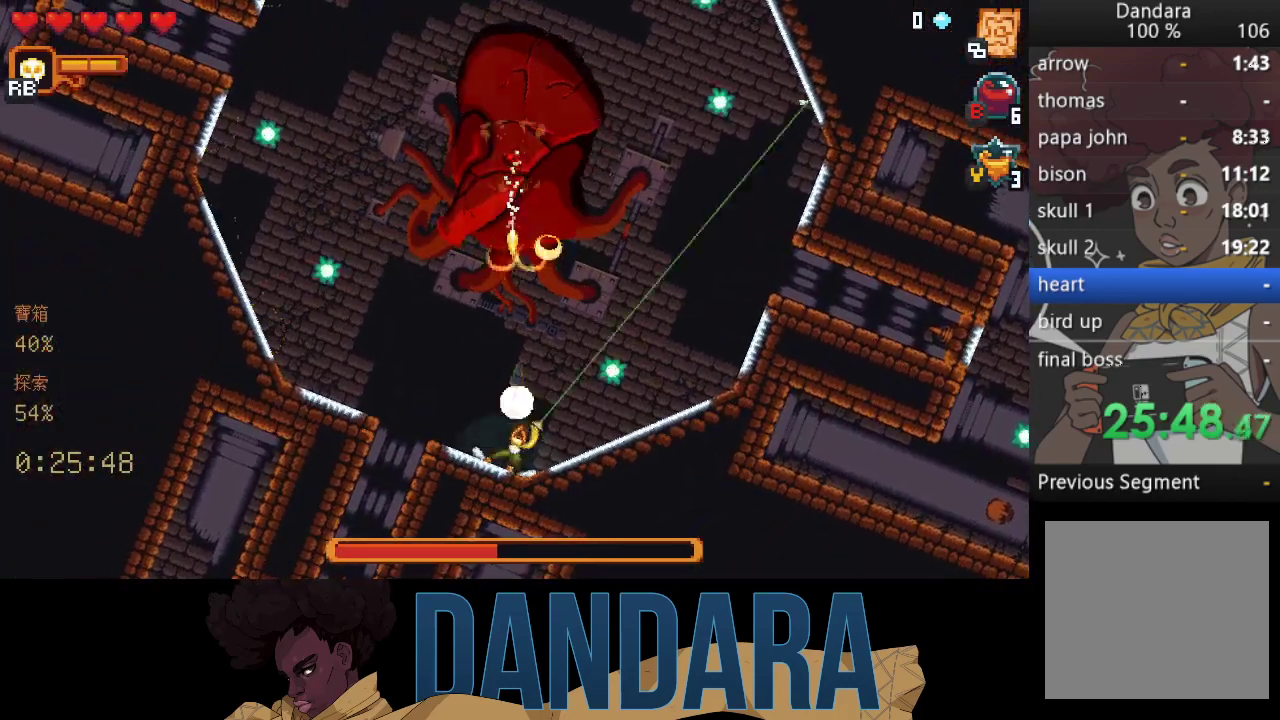
{"buttons": [], "left_stick": "up-left", "events": [[33, "X", "up"], [67, "X", "down"], [167, "left_stick", "up-left"], [267, "X", "up"], [333, "A", "down"], [500, "A", "up"]]}
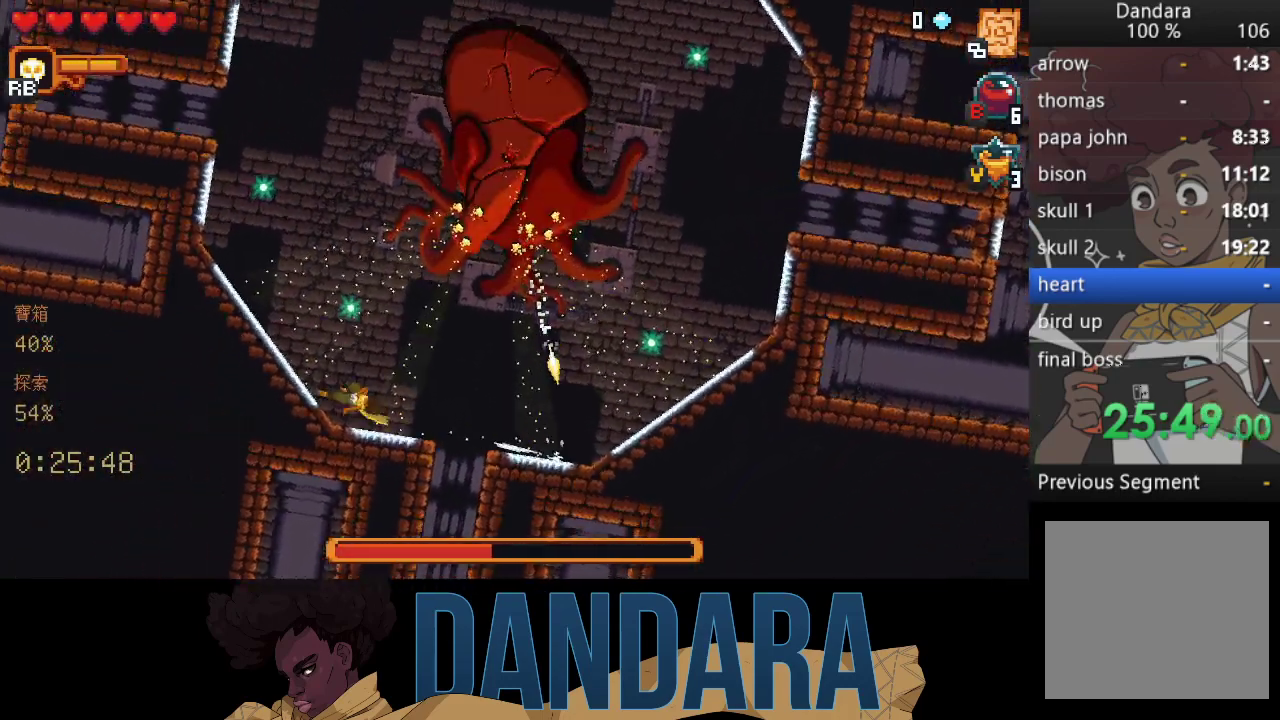
{"buttons": [], "left_stick": "up", "events": [[67, "left_stick", "center"], [167, "X", "down"], [233, "left_stick", "up"], [500, "X", "up"]]}
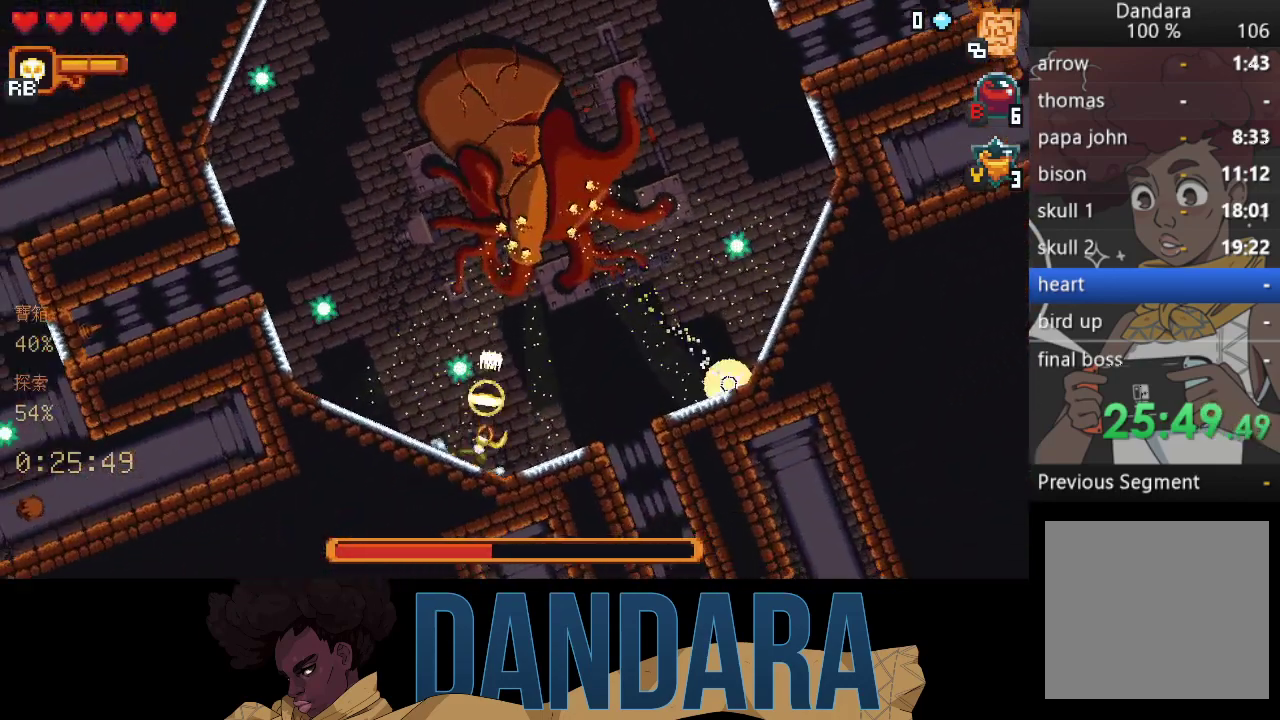
{"buttons": ["X"], "left_stick": "up", "events": [[33, "X", "down"], [367, "X", "up"], [400, "X", "down"]]}
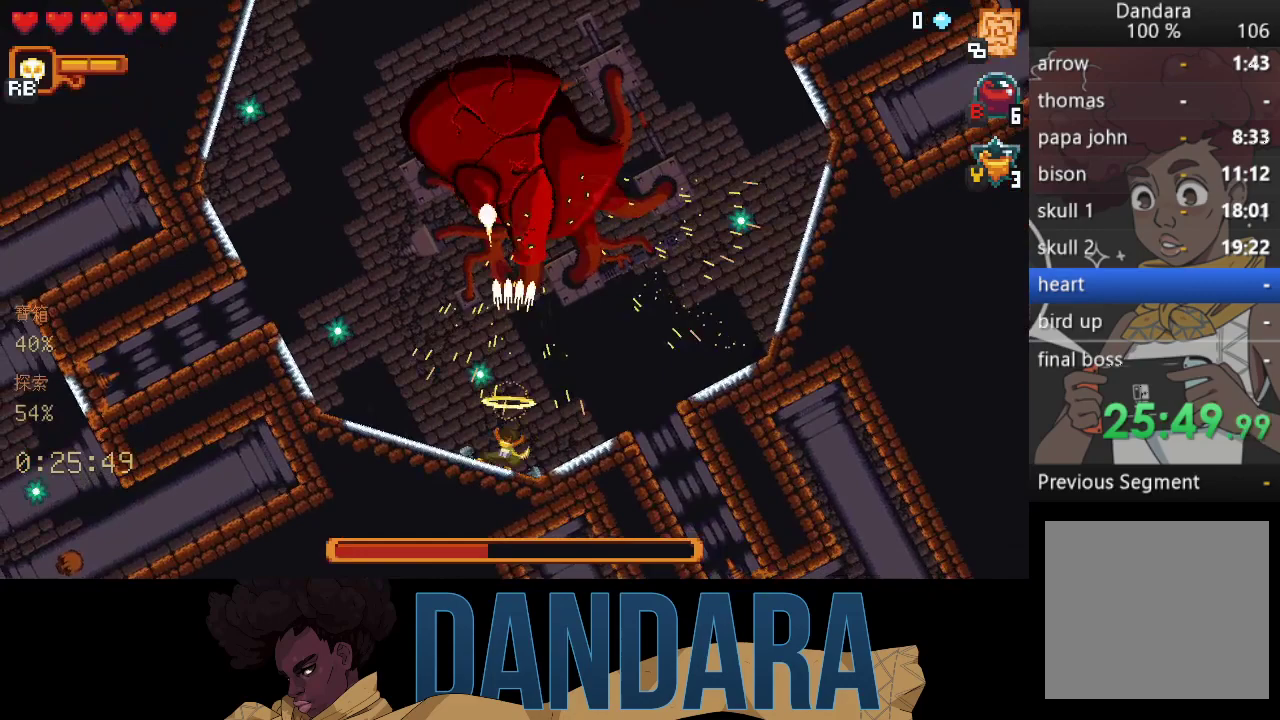
{"buttons": [], "left_stick": "up-left", "events": [[300, "X", "up"], [367, "left_stick", "up-left"]]}
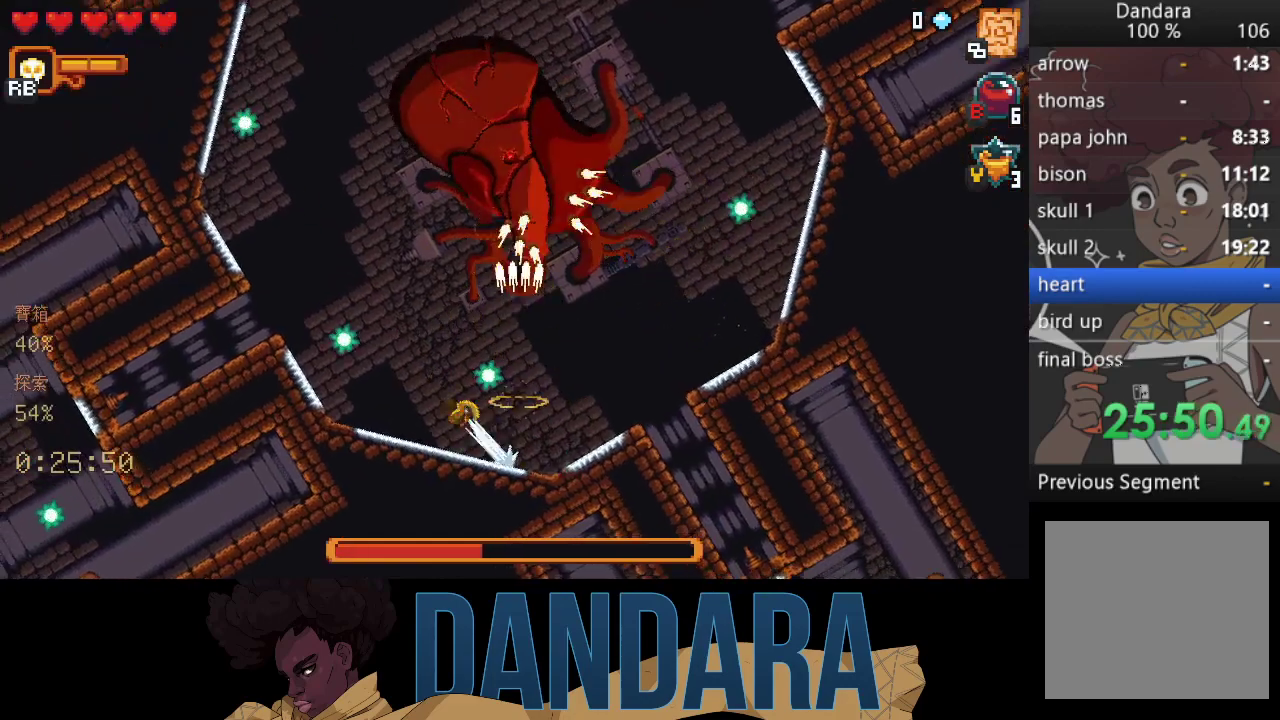
{"buttons": ["X"], "left_stick": "up", "events": [[33, "A", "down"], [167, "A", "up"], [267, "left_stick", "up"], [300, "X", "down"]]}
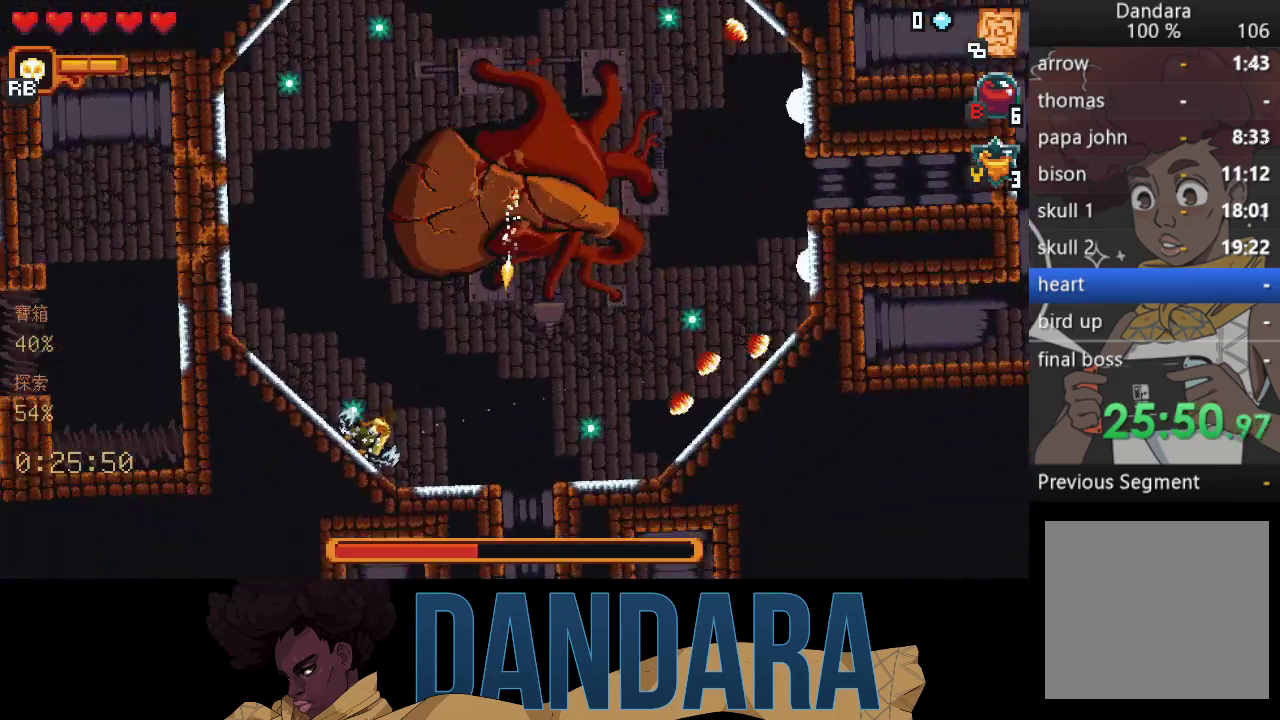
{"buttons": ["X"], "left_stick": "up", "events": [[133, "X", "up"], [167, "X", "down"]]}
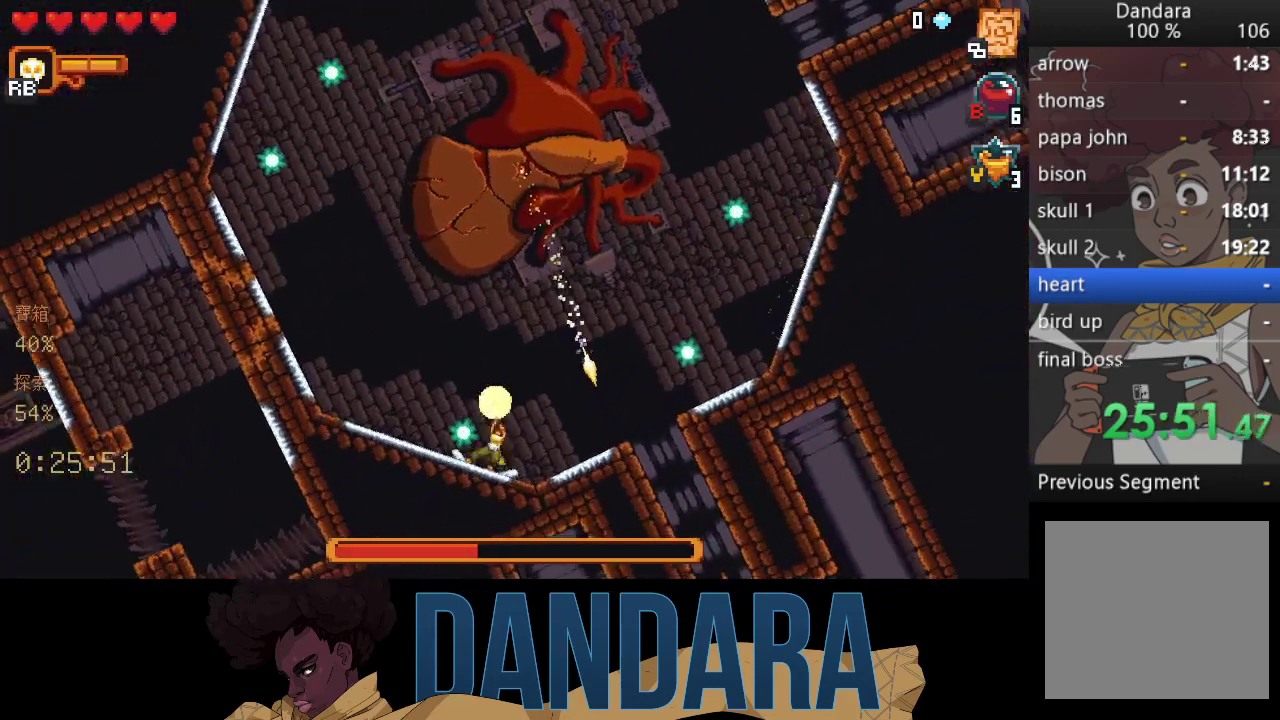
{"buttons": [], "left_stick": "up", "events": [[500, "X", "up"]]}
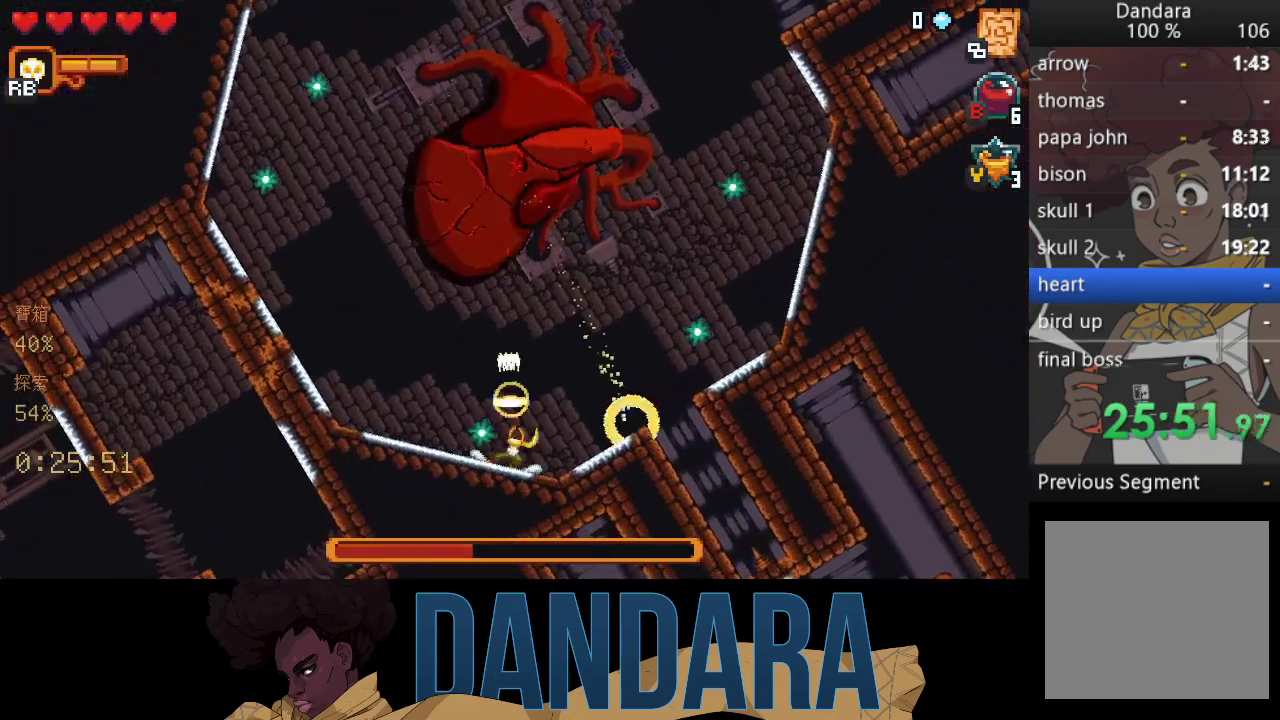
{"buttons": ["X"], "left_stick": "up", "events": [[33, "X", "down"], [400, "X", "up"], [433, "X", "down"]]}
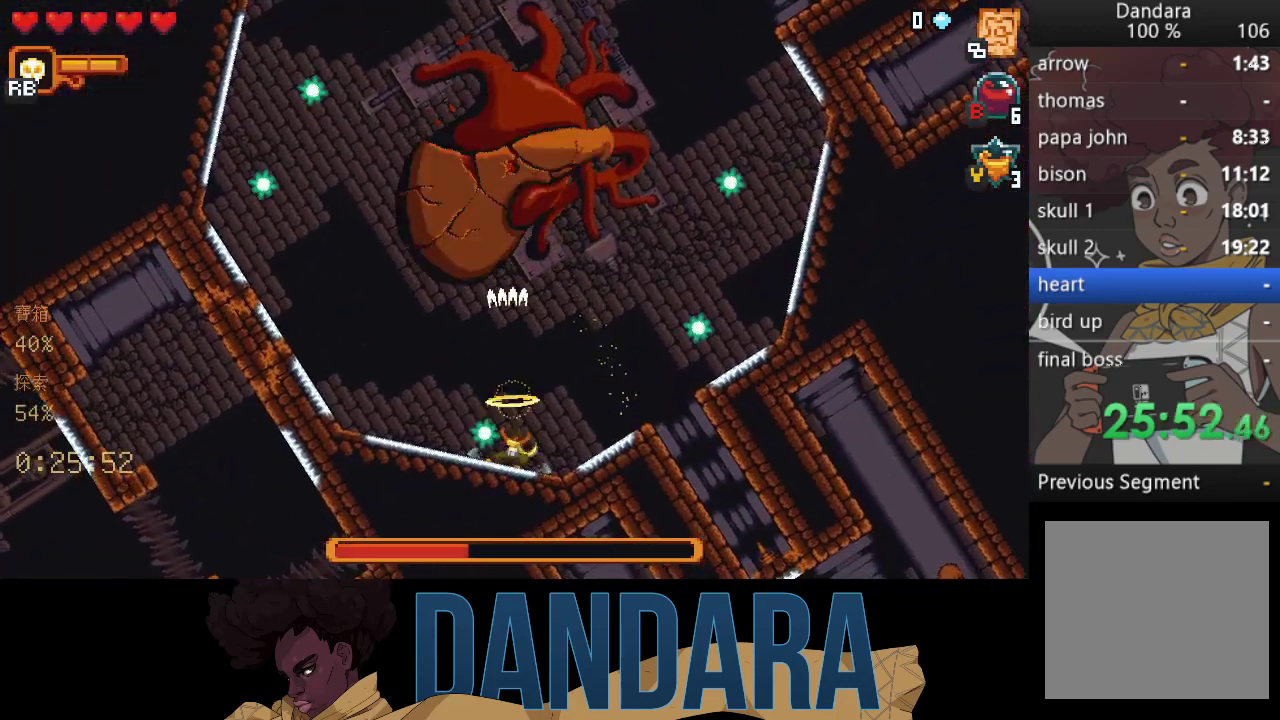
{"buttons": ["X"], "left_stick": "up", "events": [[267, "X", "up"], [333, "X", "down"]]}
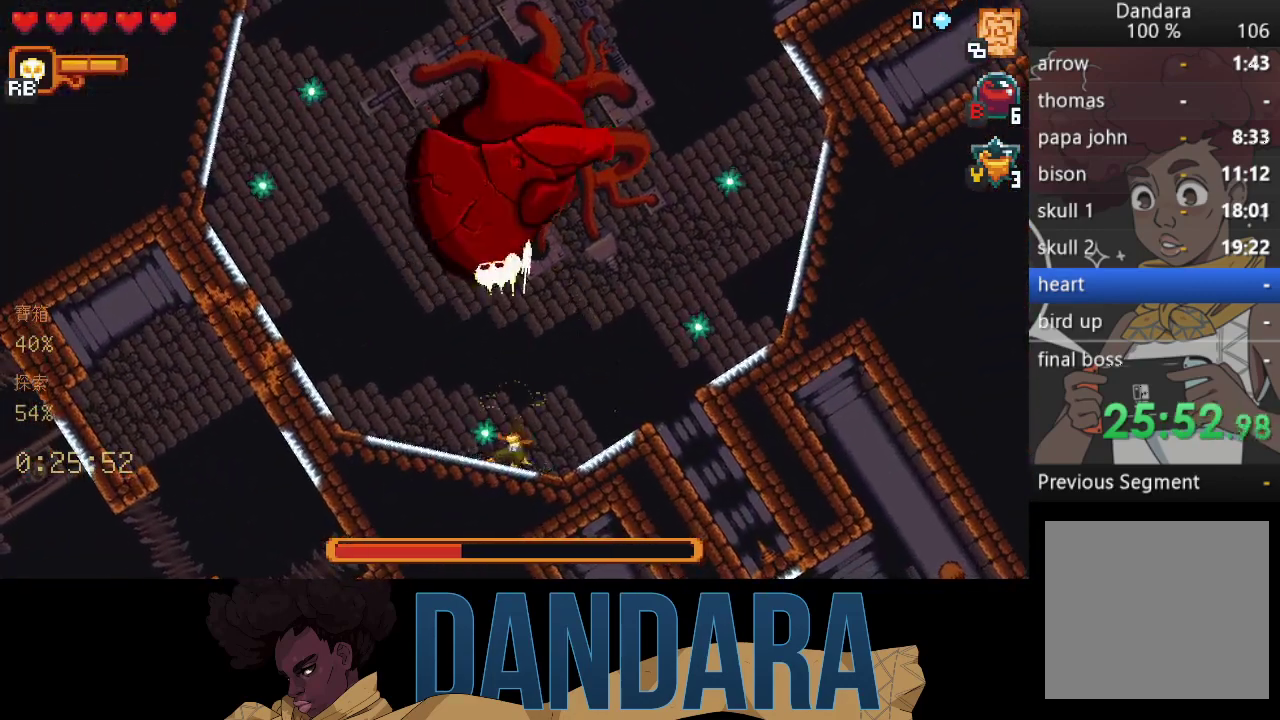
{"buttons": ["X"], "left_stick": "up", "events": [[167, "X", "up"], [200, "X", "down"]]}
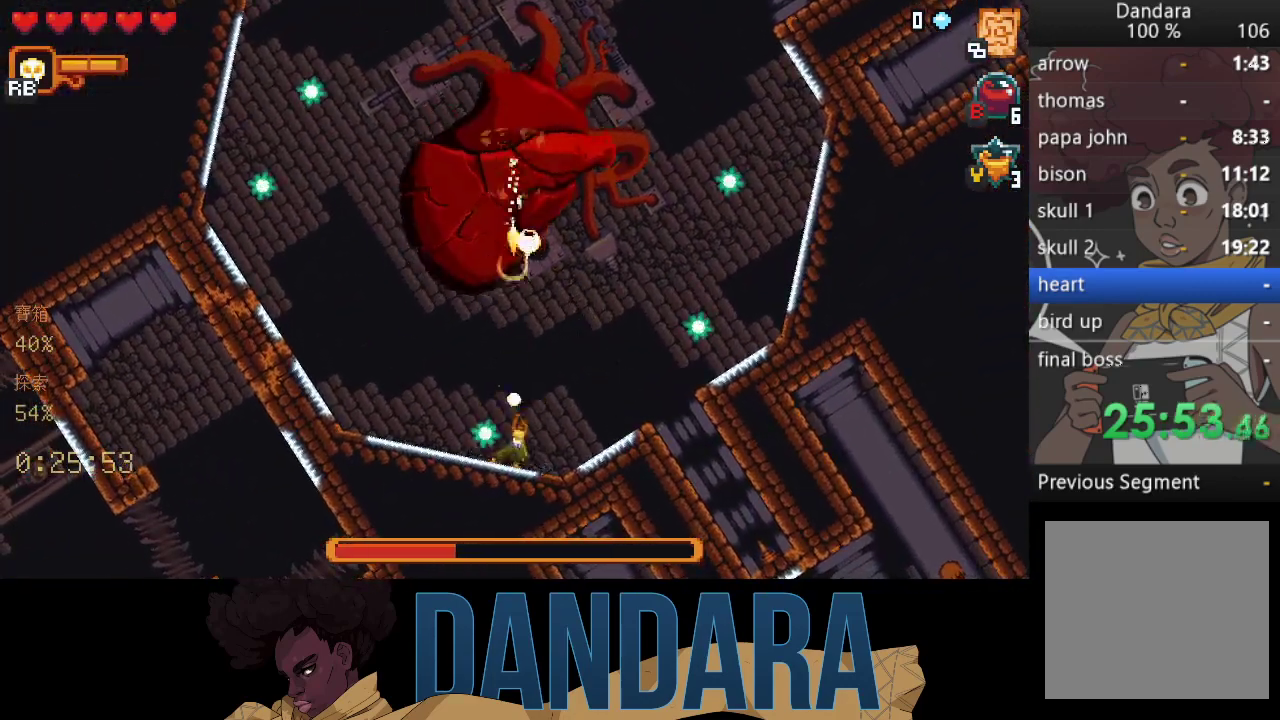
{"buttons": ["A"], "left_stick": "up-left", "events": [[33, "X", "up"], [100, "X", "down"], [267, "left_stick", "up-left"], [400, "X", "up"], [467, "A", "down"]]}
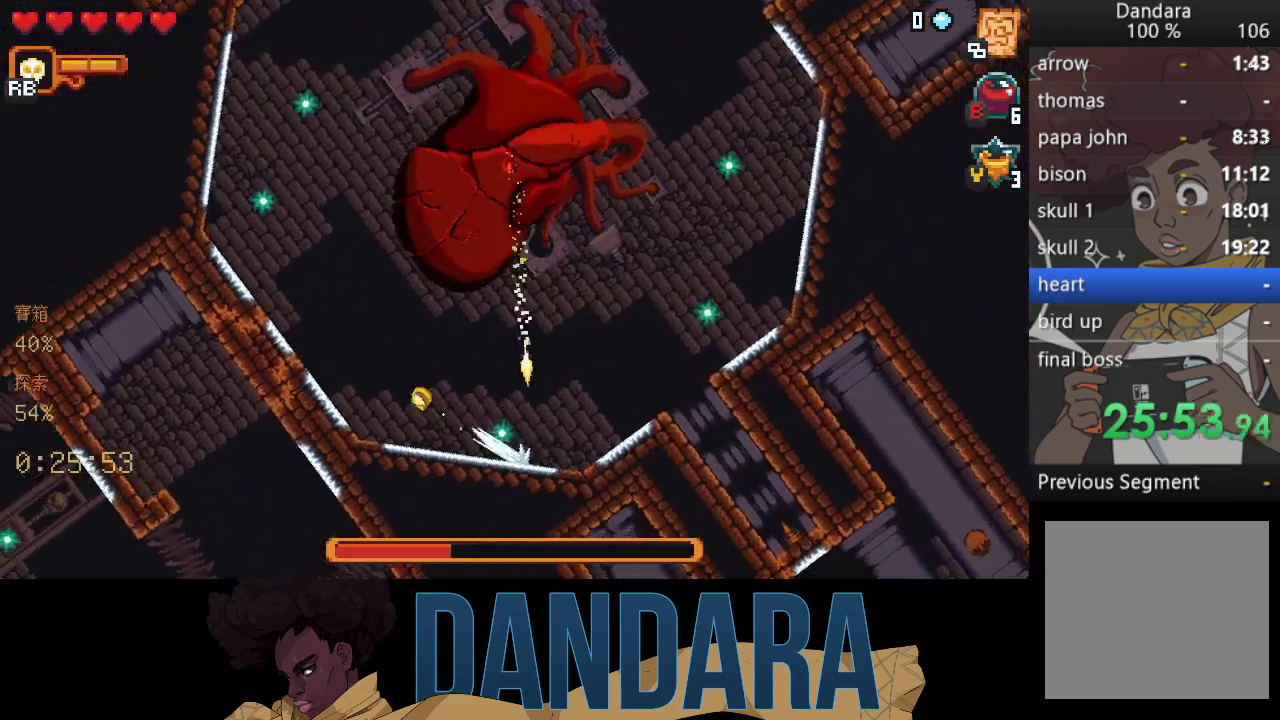
{"buttons": ["X"], "left_stick": "up-right", "events": [[100, "left_stick", "up"], [133, "A", "up"], [233, "X", "down"], [267, "left_stick", "up-right"]]}
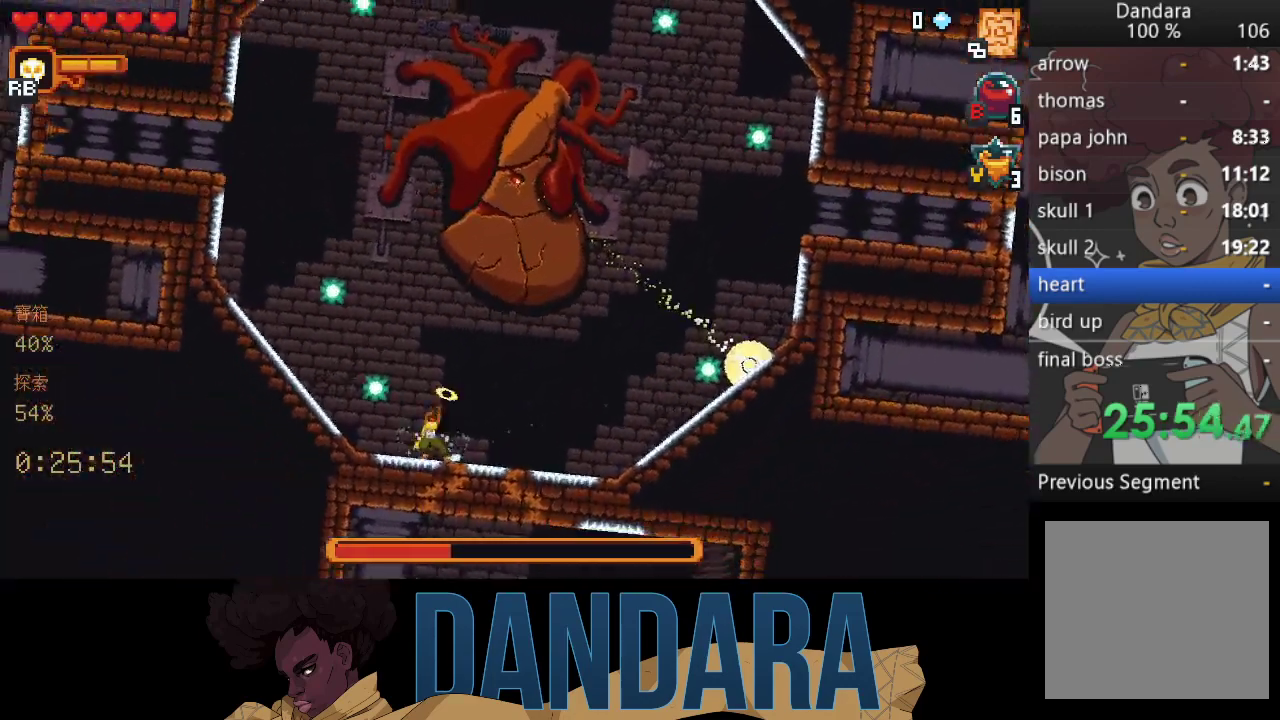
{"buttons": ["X"], "left_stick": "up-right", "events": [[67, "X", "up"], [100, "X", "down"], [467, "X", "up"], [500, "X", "down"]]}